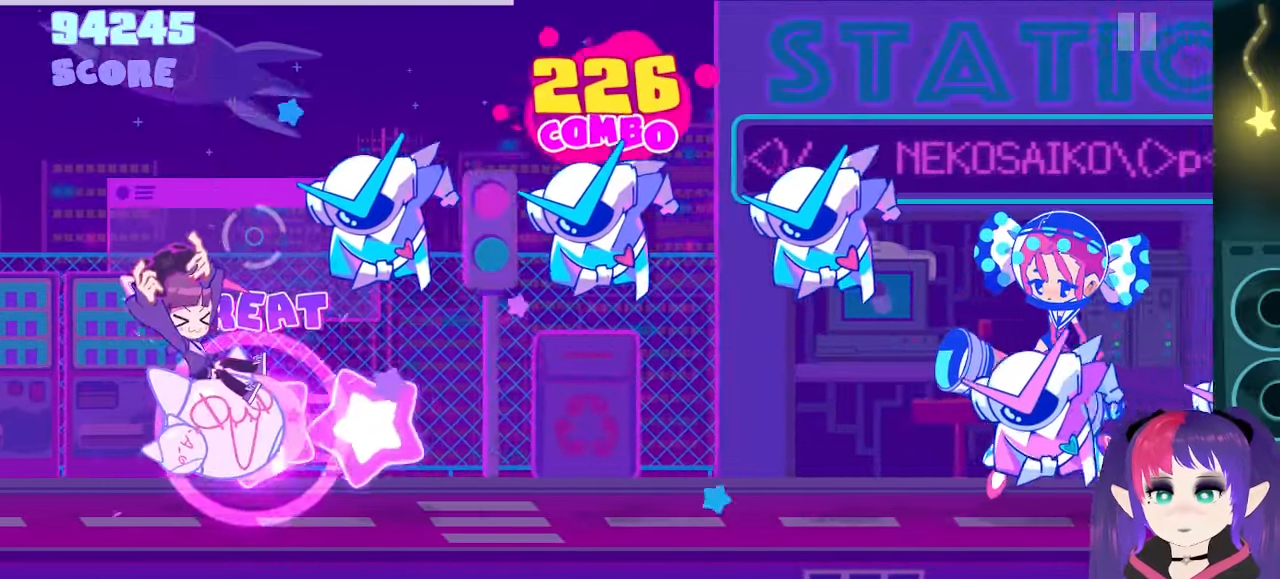
Gameplay with a controller (Xbox layout); each line is a JSON object with the inputs held at the frame after it. "events" lists button and stick changes between this image and that frame as [ms after this image, input, new state], when the widget could be followed in between. Not read: L3 R3 left_stick right_stick.
{"buttons": [], "events": [[167, "DPAD_UP", "down"], [183, "A", "up"], [333, "DPAD_UP", "up"], [367, "Y", "down"], [500, "Y", "up"]]}
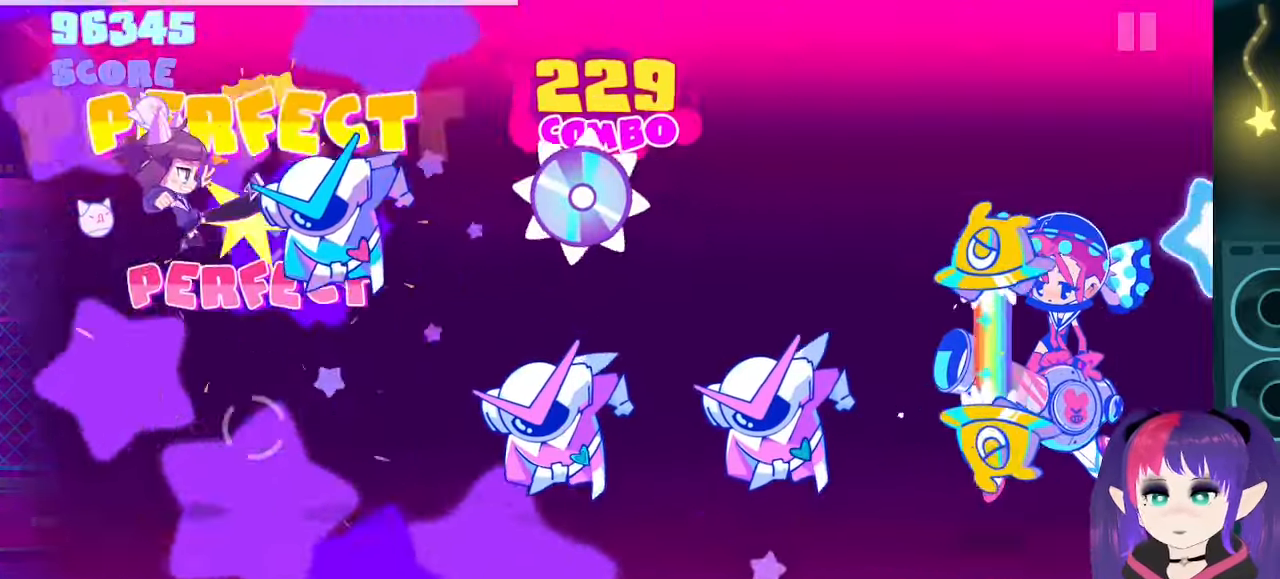
{"buttons": ["DPAD_DOWN"], "events": [[50, "DPAD_UP", "down"], [150, "DPAD_UP", "up"], [250, "A", "down"], [417, "DPAD_DOWN", "down"], [433, "A", "up"]]}
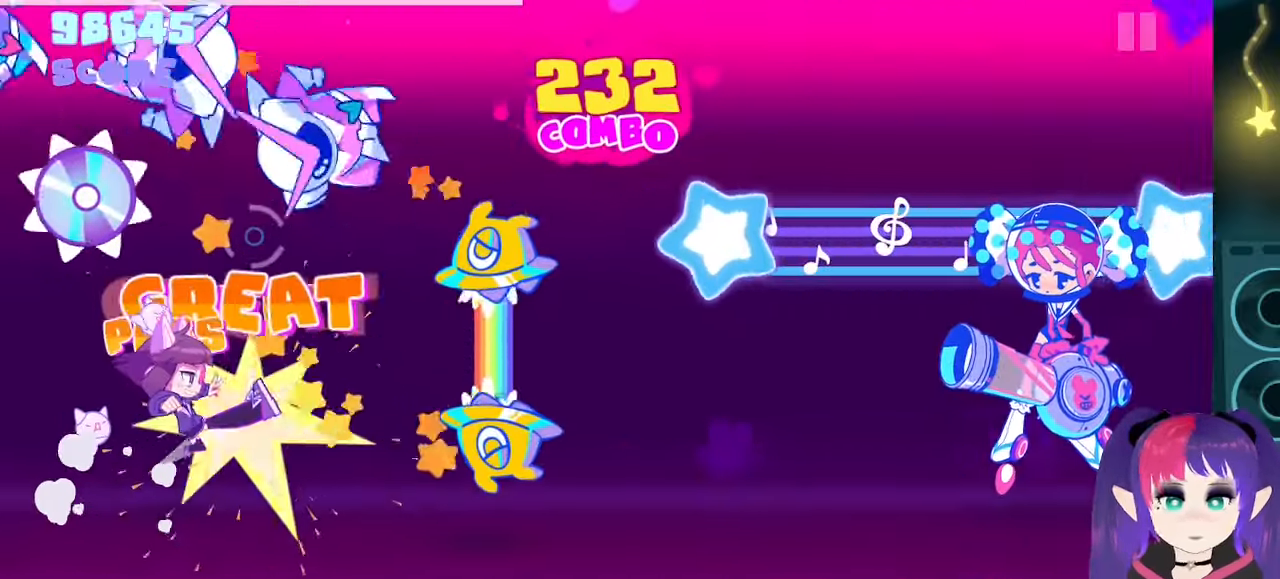
{"buttons": ["DPAD_UP"], "events": [[17, "DPAD_DOWN", "up"], [183, "A", "down"], [183, "DPAD_UP", "down"], [333, "DPAD_UP", "up"], [350, "A", "up"], [467, "DPAD_UP", "down"]]}
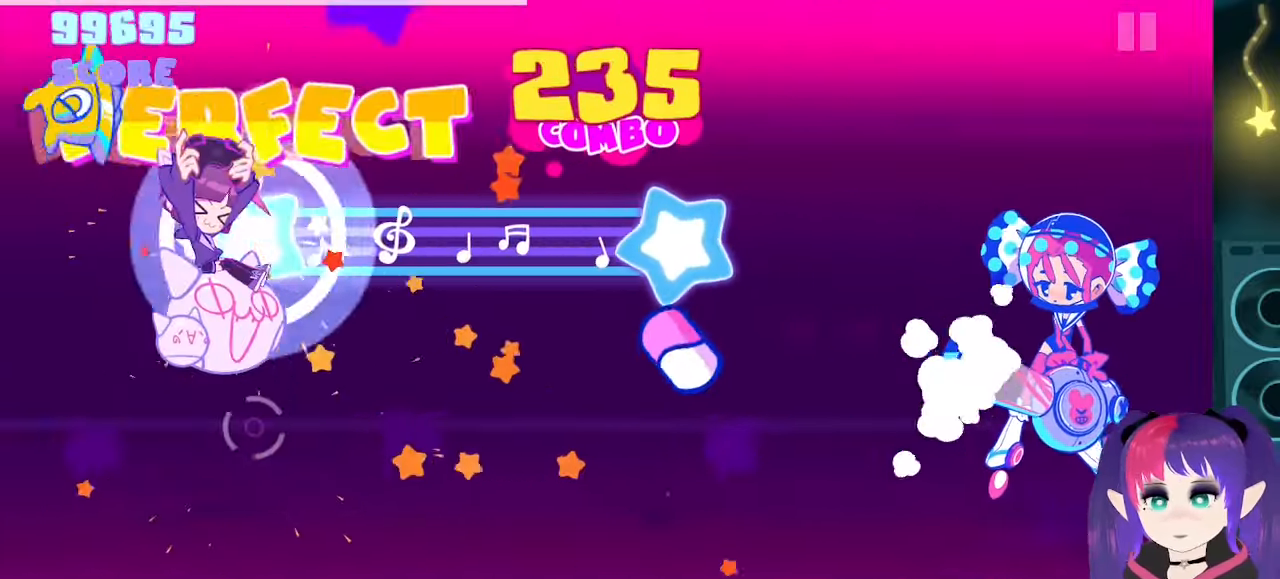
{"buttons": ["A"], "events": [[417, "A", "down"], [417, "DPAD_UP", "up"]]}
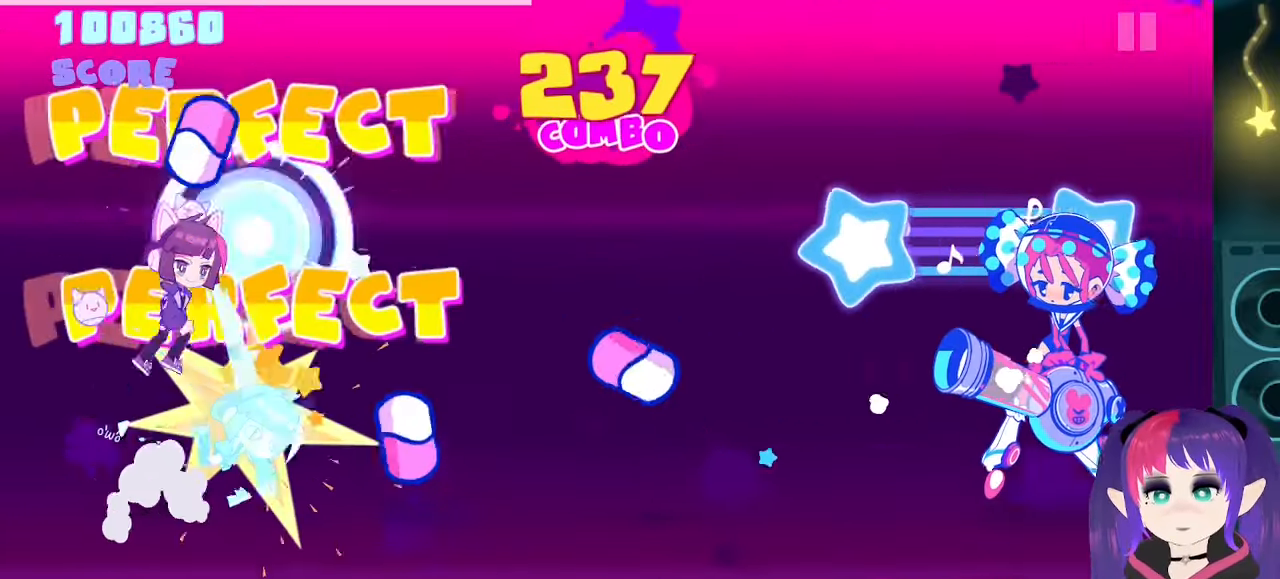
{"buttons": [], "events": [[100, "A", "up"], [133, "DPAD_DOWN", "down"], [250, "DPAD_DOWN", "up"], [350, "A", "down"], [500, "A", "up"]]}
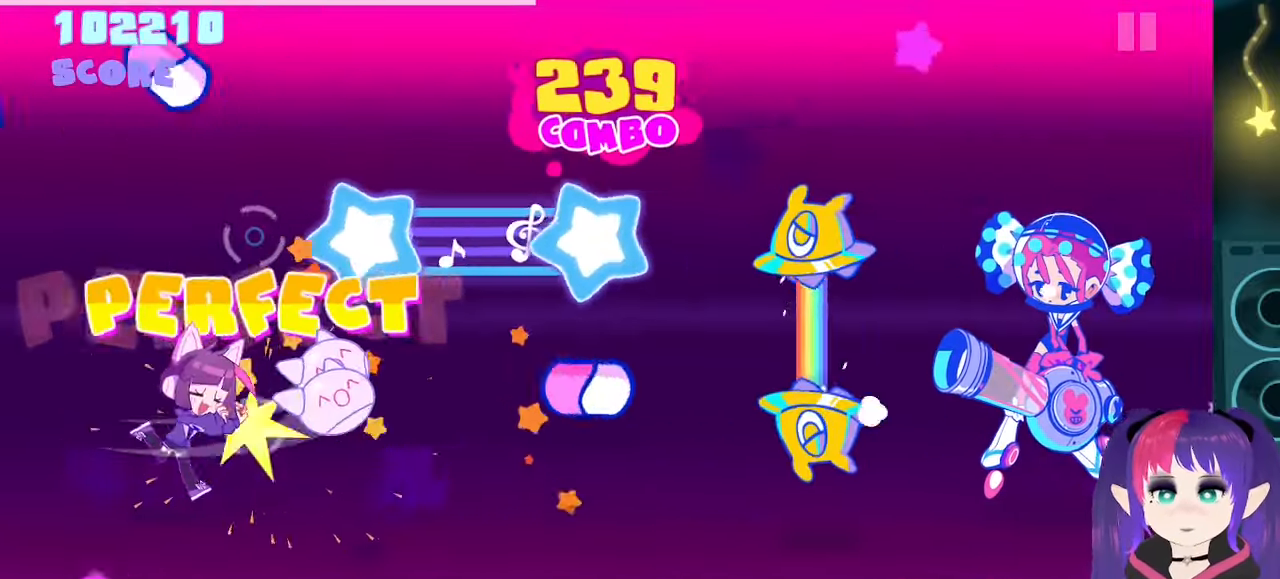
{"buttons": [], "events": [[67, "DPAD_UP", "down"], [367, "A", "down"], [400, "DPAD_UP", "up"], [450, "A", "up"]]}
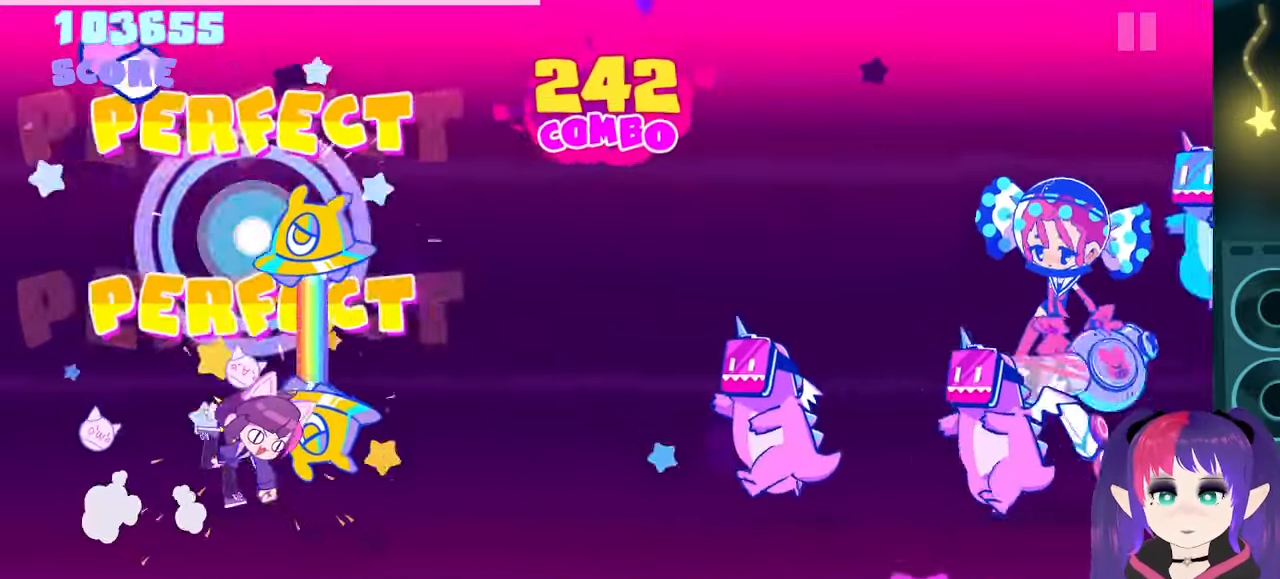
{"buttons": ["A"], "events": [[50, "A", "down"], [67, "DPAD_UP", "down"], [300, "A", "up"], [300, "DPAD_UP", "up"], [500, "A", "down"]]}
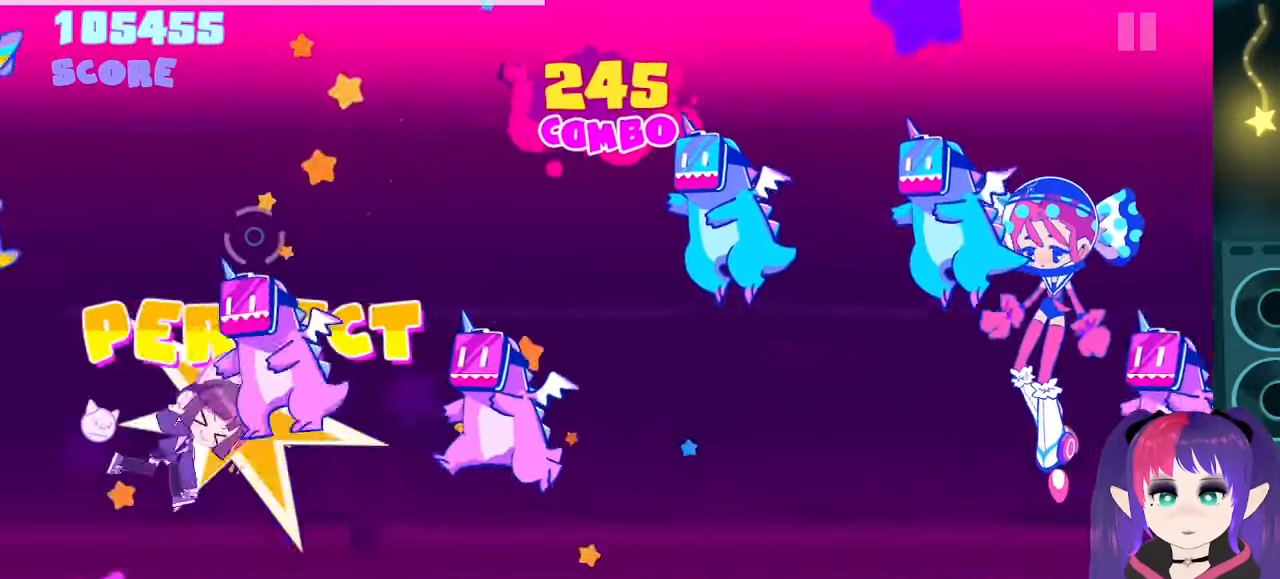
{"buttons": ["DPAD_UP"], "events": [[233, "A", "up"], [233, "DPAD_DOWN", "down"], [350, "DPAD_DOWN", "up"], [450, "DPAD_UP", "down"]]}
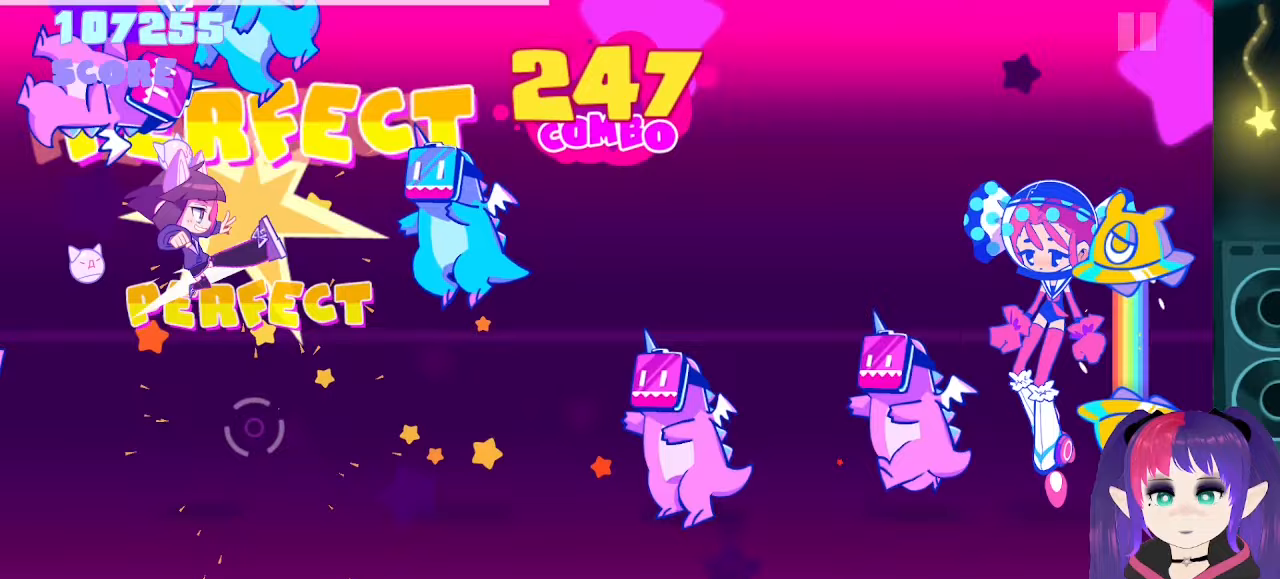
{"buttons": ["A"], "events": [[100, "DPAD_UP", "up"], [167, "Y", "down"], [233, "Y", "up"], [400, "A", "down"]]}
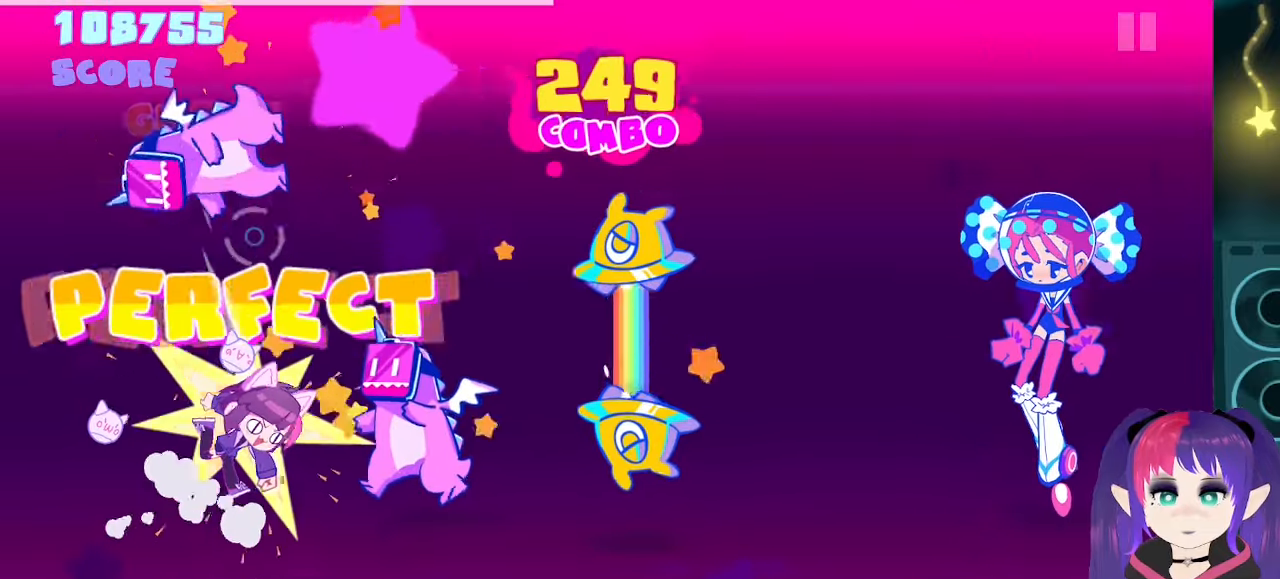
{"buttons": ["A", "DPAD_UP"], "events": [[83, "A", "up"], [100, "DPAD_DOWN", "down"], [200, "DPAD_DOWN", "up"], [383, "DPAD_UP", "down"], [400, "A", "down"]]}
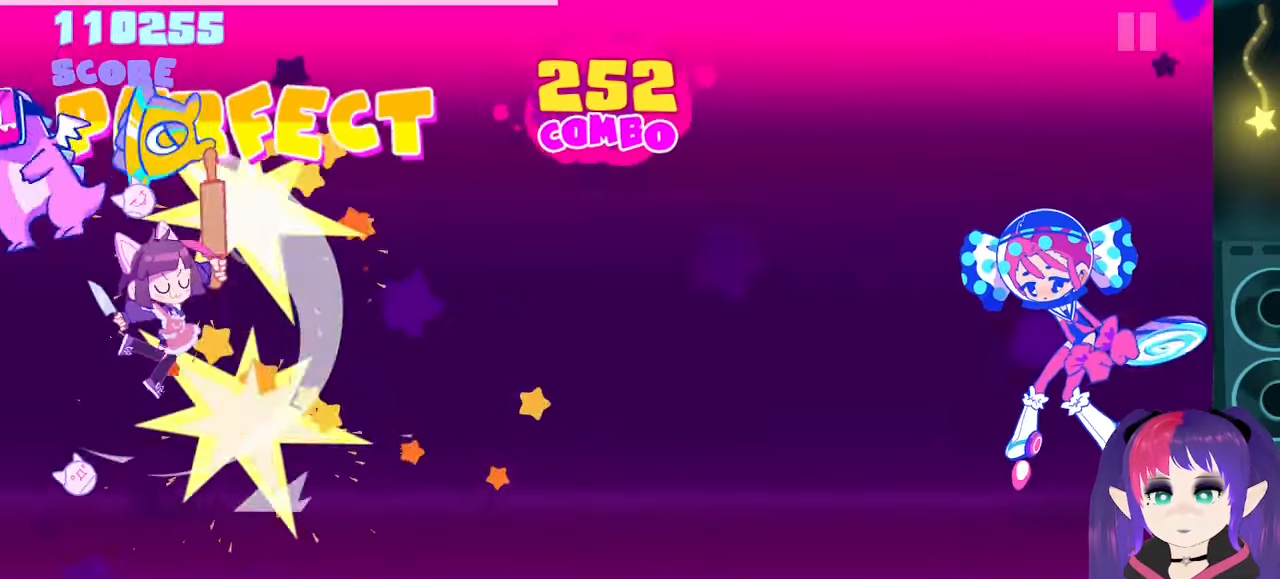
{"buttons": [], "events": [[33, "DPAD_UP", "up"], [50, "A", "up"], [333, "A", "down"], [500, "A", "up"]]}
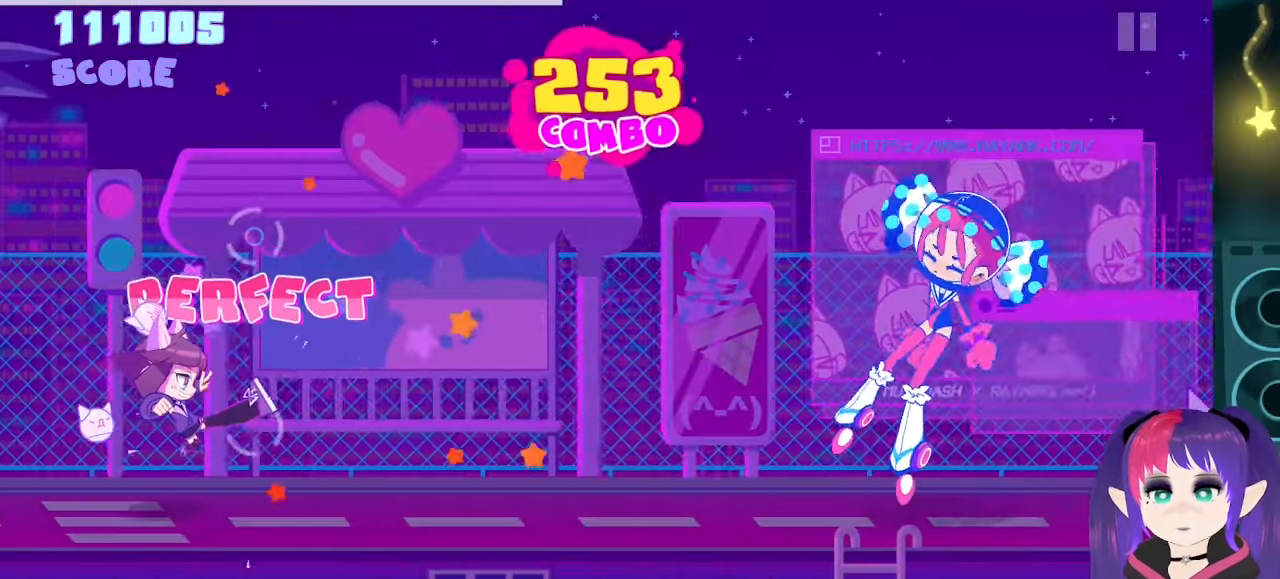
{"buttons": [], "events": []}
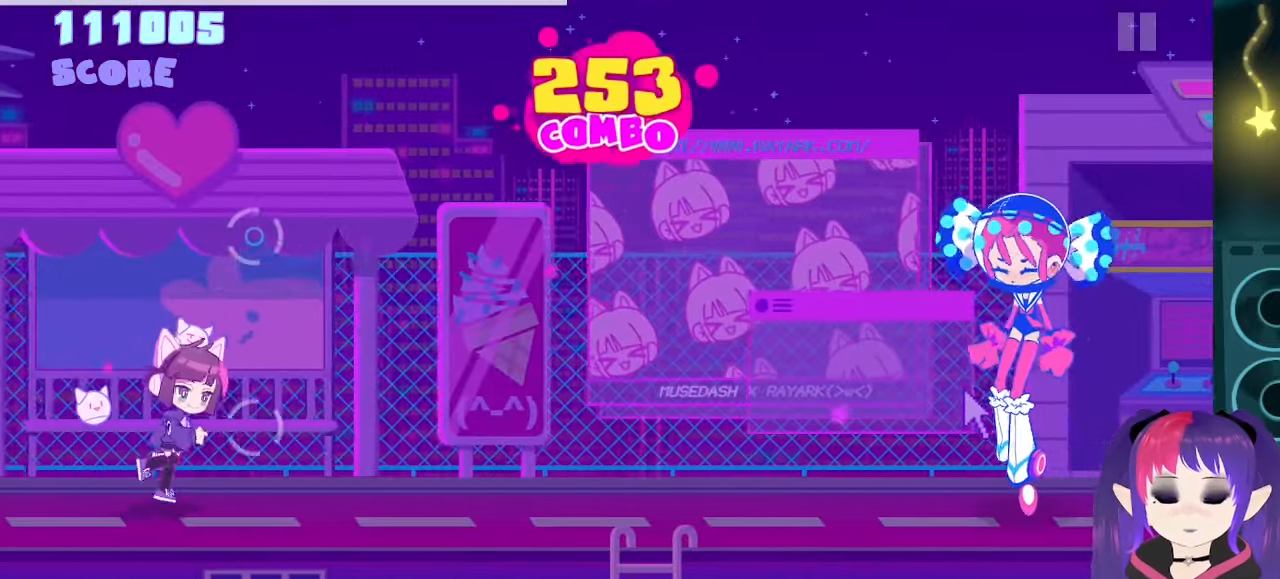
{"buttons": [], "events": []}
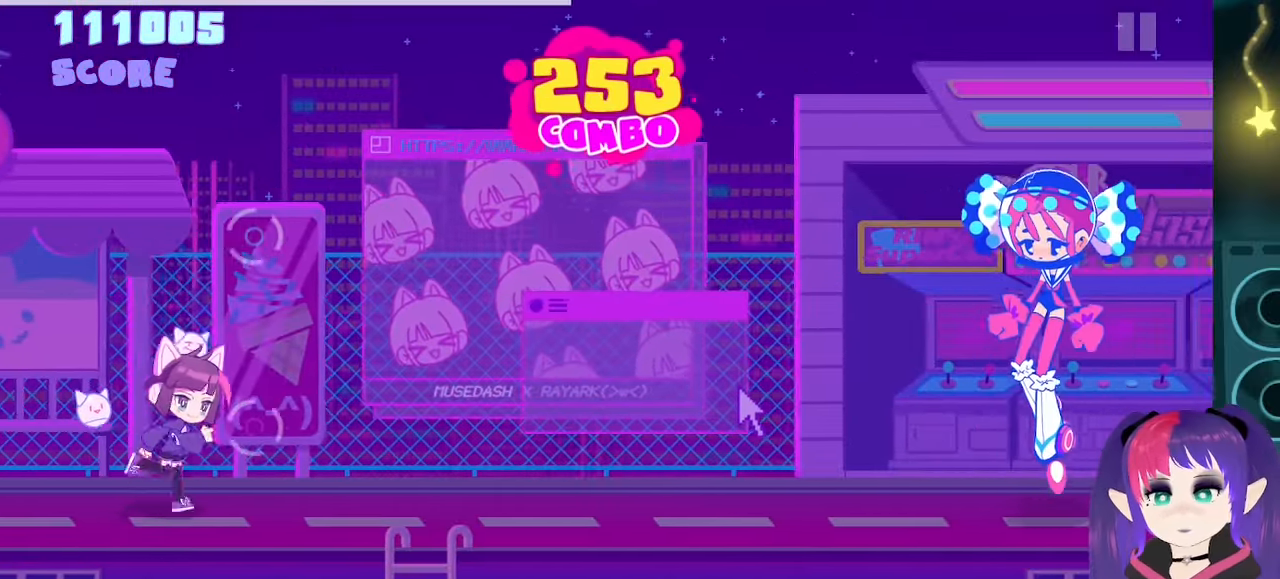
{"buttons": [], "events": []}
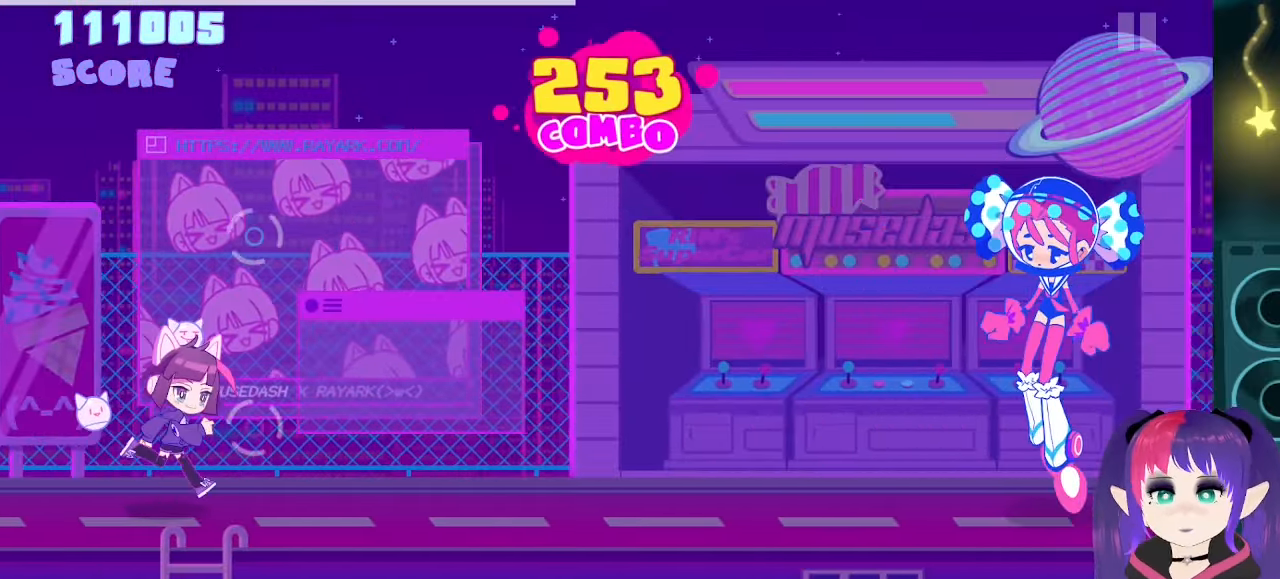
{"buttons": [], "events": []}
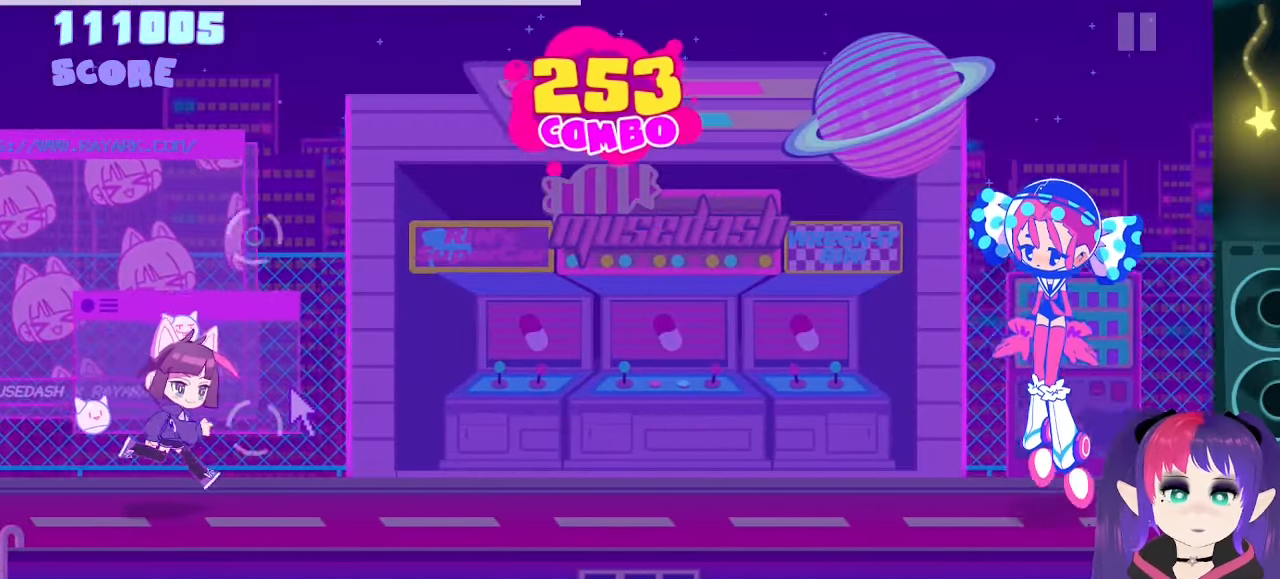
{"buttons": [], "events": []}
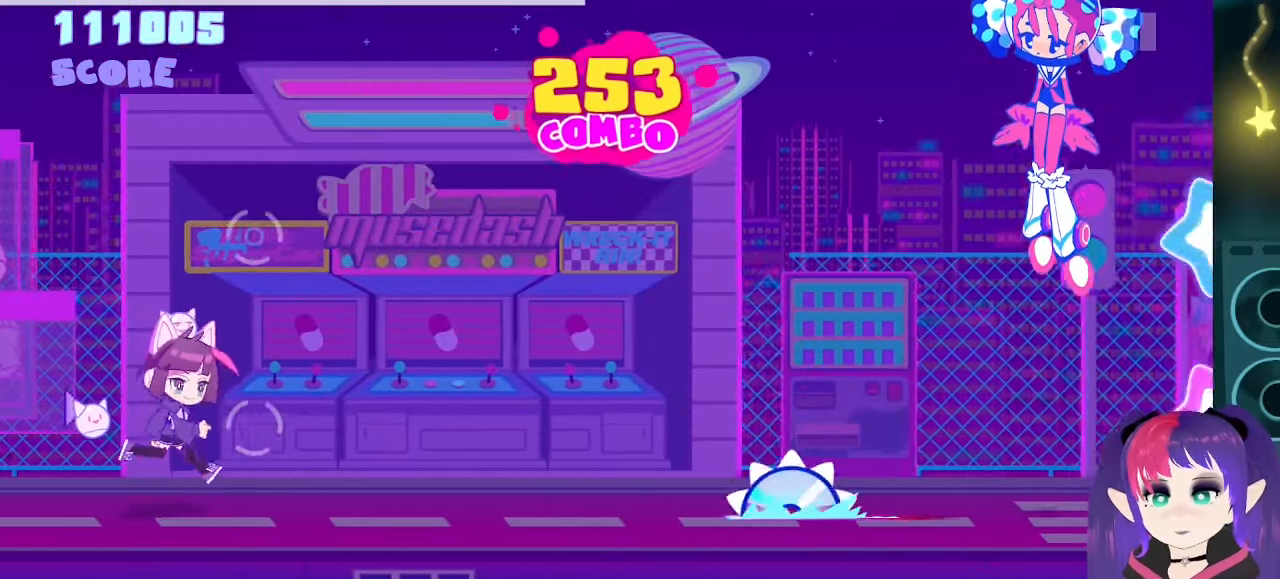
{"buttons": ["DPAD_UP"], "events": [[483, "DPAD_UP", "down"]]}
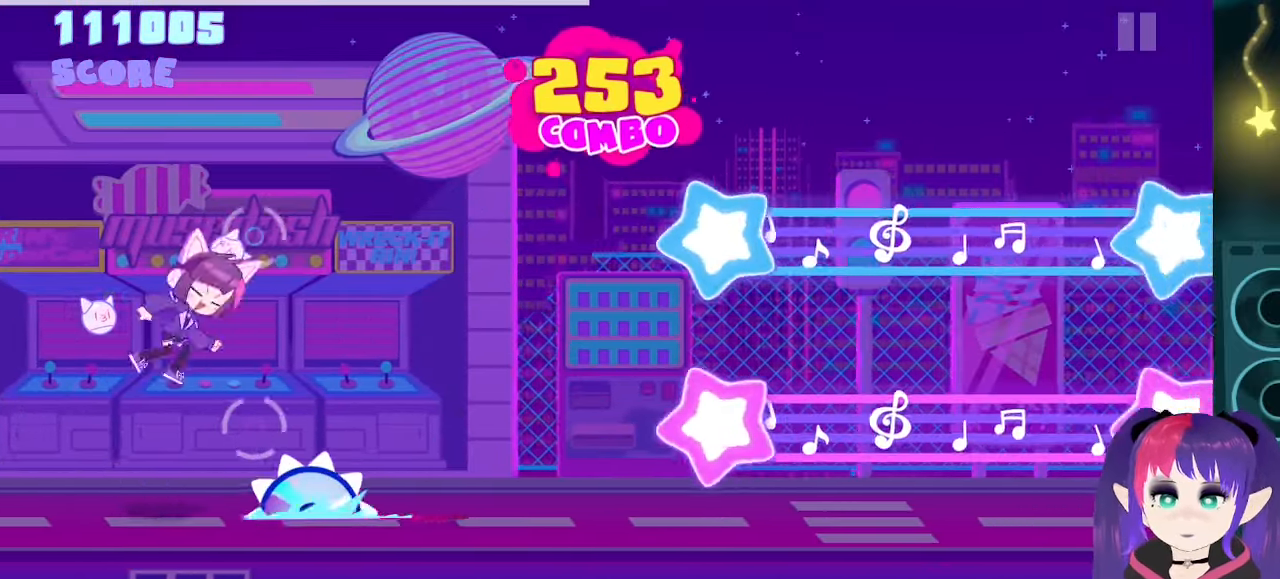
{"buttons": ["A", "DPAD_UP"], "events": [[183, "DPAD_UP", "up"], [467, "A", "down"], [467, "DPAD_UP", "down"]]}
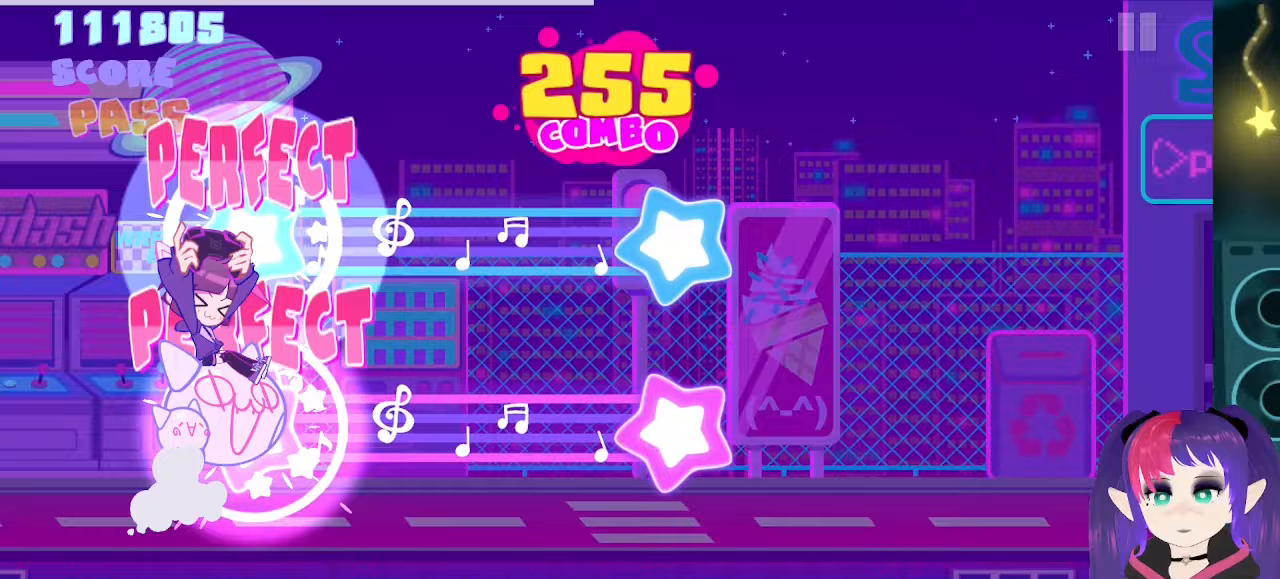
{"buttons": ["A", "DPAD_UP"], "events": []}
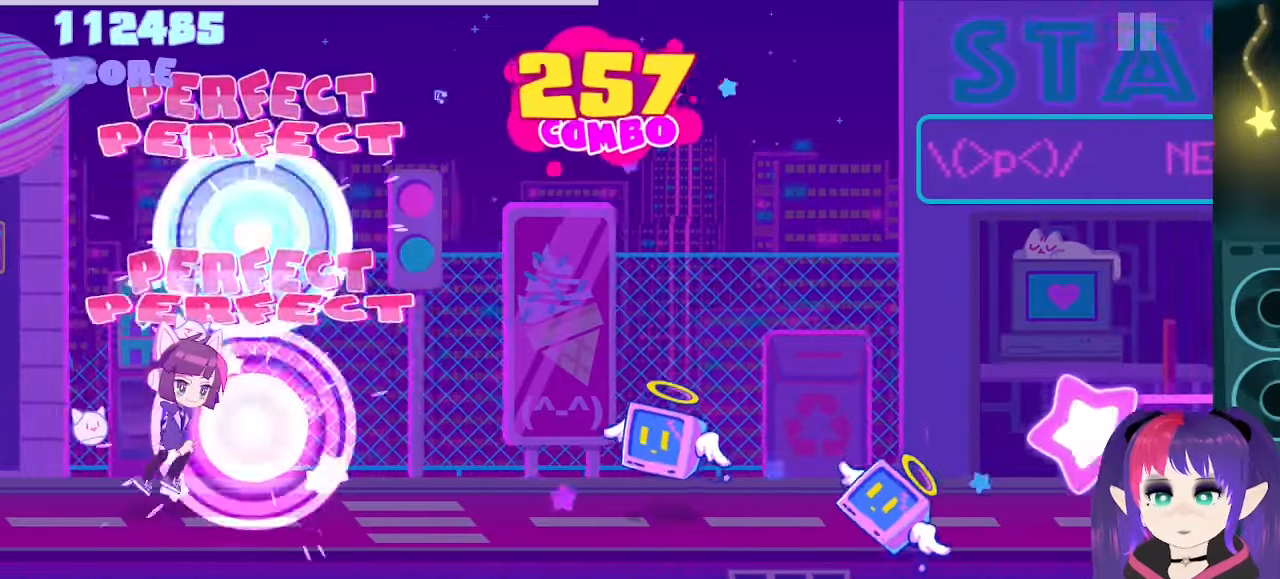
{"buttons": ["DPAD_DOWN"], "events": [[133, "DPAD_UP", "up"], [150, "A", "up"], [283, "A", "down"], [500, "A", "up"], [500, "DPAD_DOWN", "down"]]}
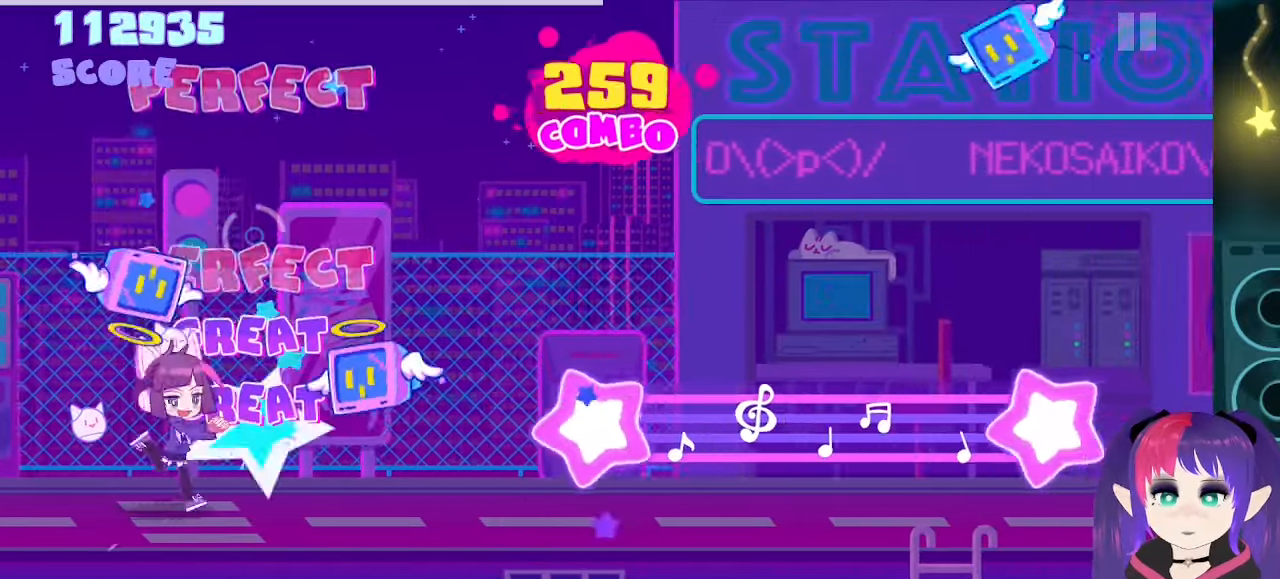
{"buttons": ["A"], "events": [[133, "DPAD_DOWN", "up"], [333, "A", "down"]]}
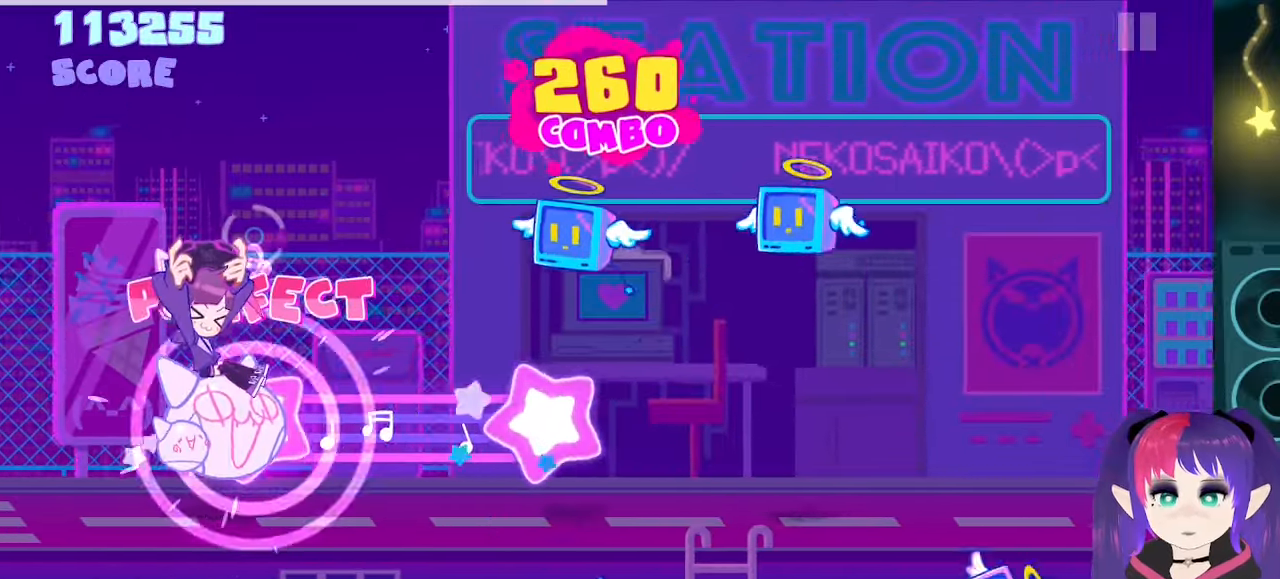
{"buttons": [], "events": [[317, "DPAD_UP", "down"], [367, "A", "up"], [467, "DPAD_UP", "up"]]}
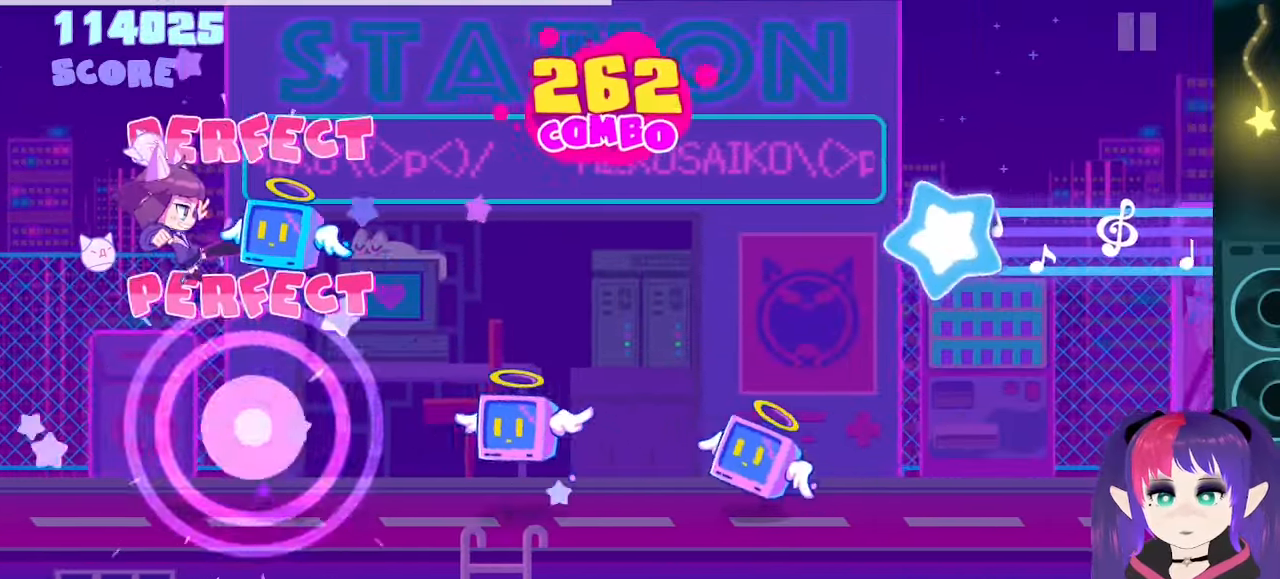
{"buttons": ["DPAD_DOWN"], "events": [[17, "Y", "down"], [117, "Y", "up"], [283, "A", "down"], [433, "A", "up"], [483, "DPAD_DOWN", "down"]]}
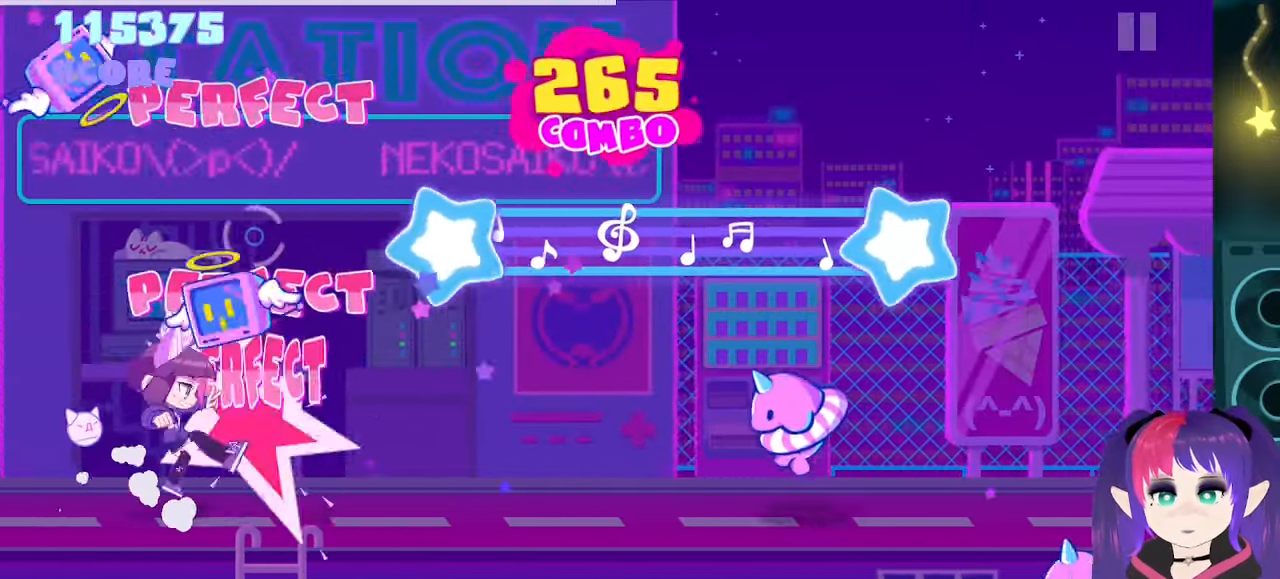
{"buttons": ["A", "DPAD_UP"], "events": [[83, "DPAD_DOWN", "up"], [233, "DPAD_UP", "down"], [450, "A", "down"]]}
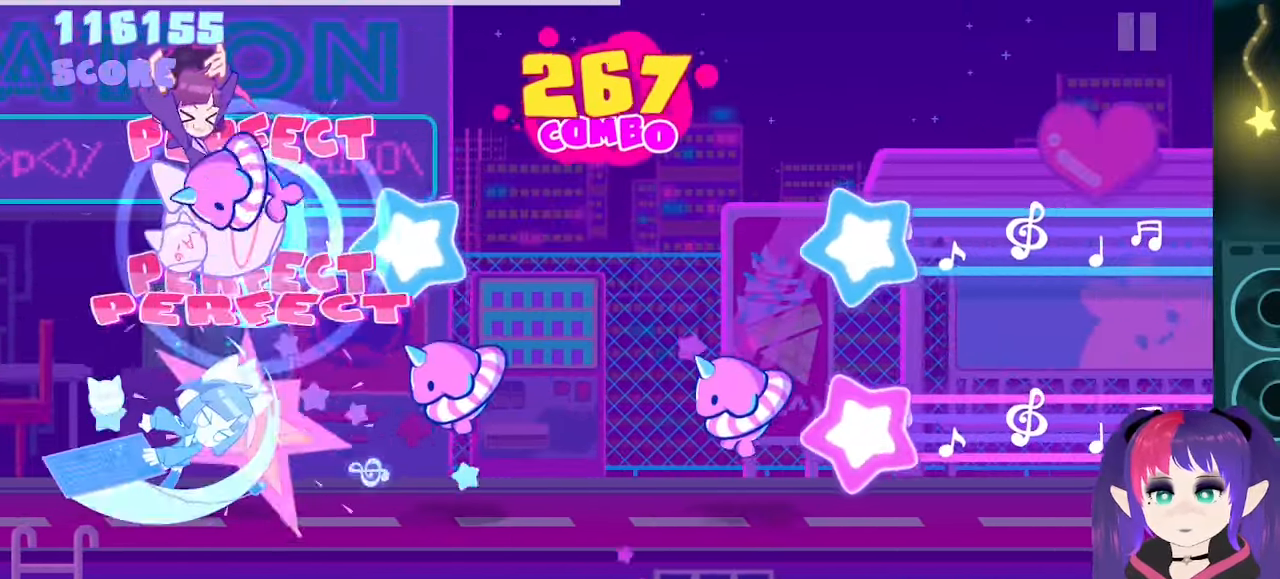
{"buttons": [], "events": [[67, "A", "up"], [183, "A", "down"], [283, "A", "up"], [367, "A", "down"], [467, "DPAD_UP", "up"], [483, "A", "up"]]}
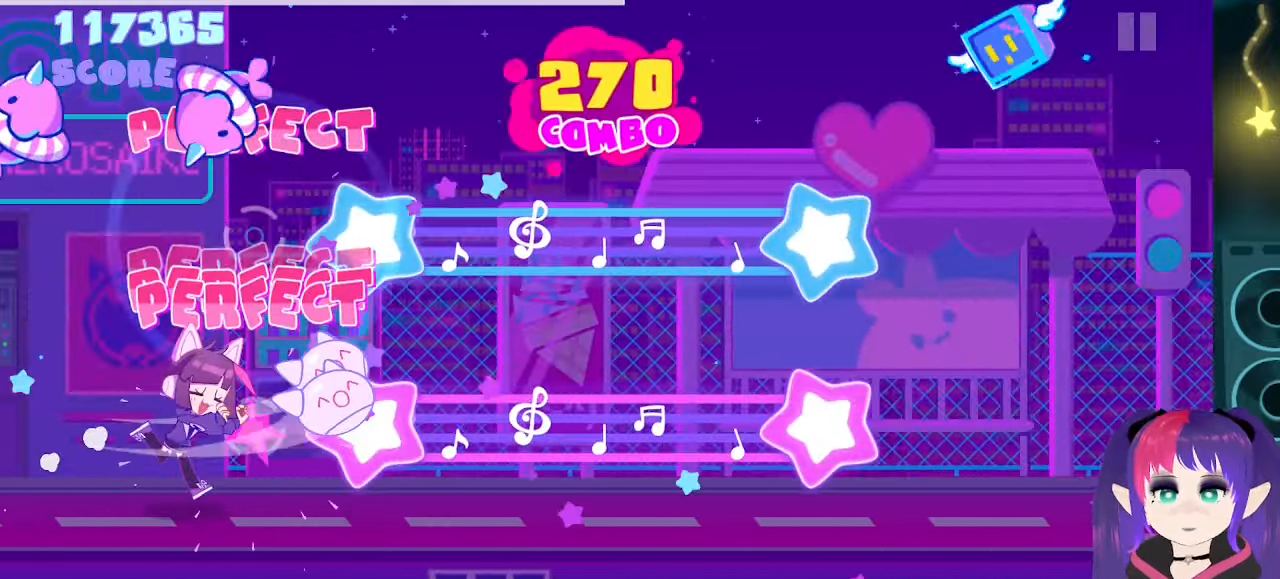
{"buttons": ["A", "DPAD_UP"], "events": [[133, "A", "down"], [133, "DPAD_UP", "down"]]}
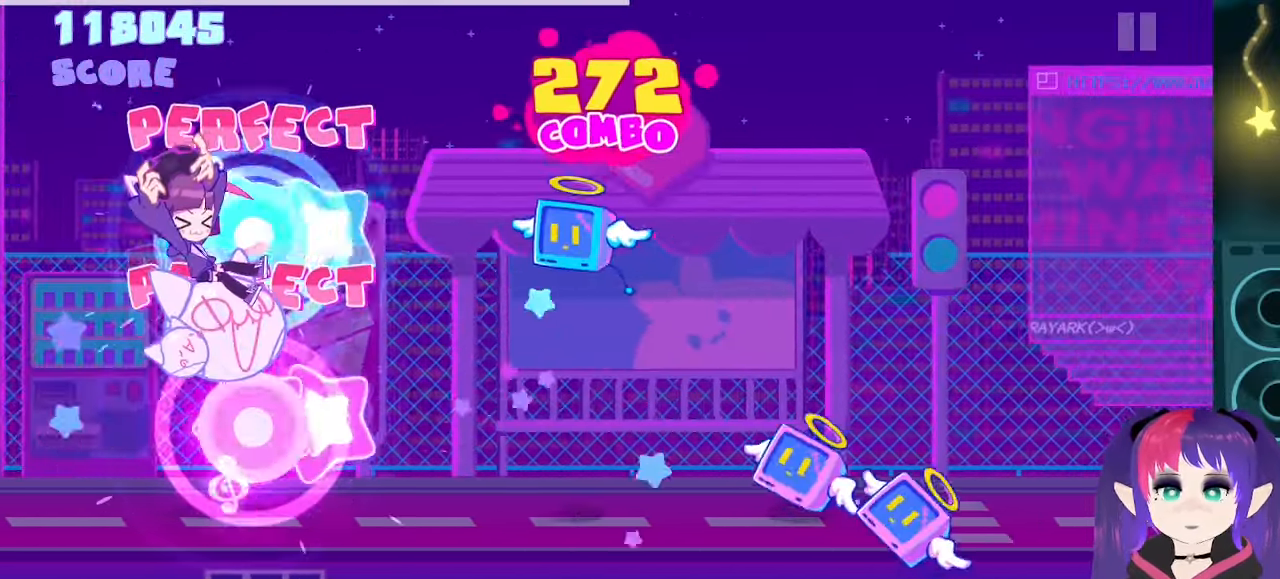
{"buttons": ["A"], "events": [[183, "DPAD_UP", "up"], [233, "A", "up"], [300, "DPAD_UP", "down"], [417, "DPAD_UP", "up"], [500, "A", "down"]]}
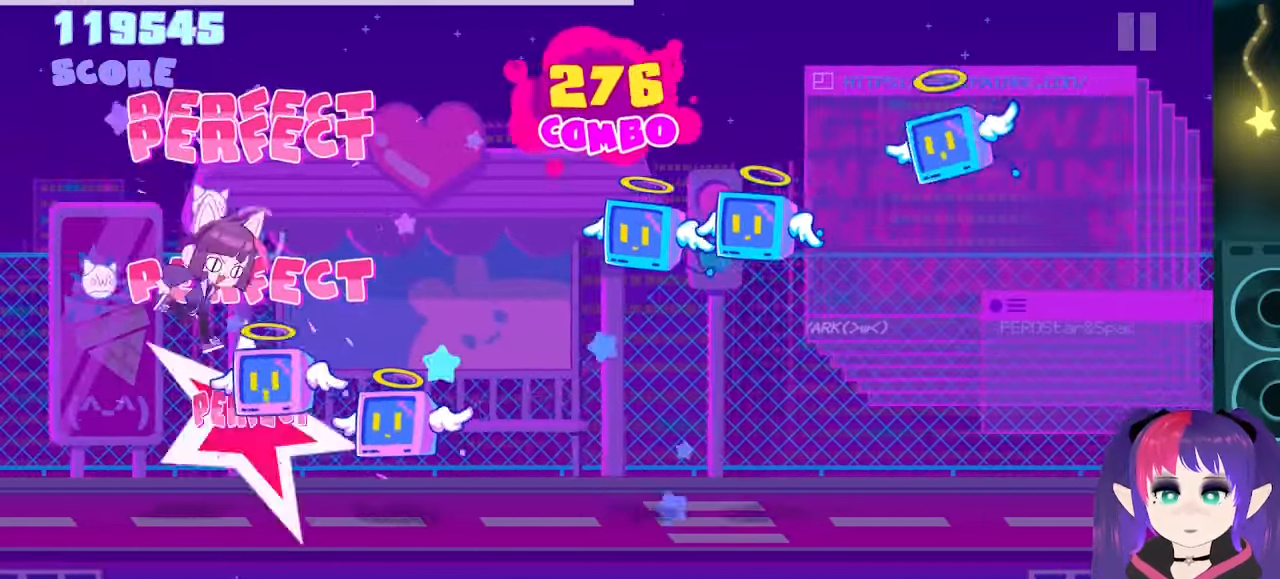
{"buttons": ["Y"], "events": [[83, "DPAD_DOWN", "down"], [133, "A", "up"], [183, "DPAD_DOWN", "up"], [383, "DPAD_UP", "down"], [467, "Y", "down"], [483, "DPAD_UP", "up"]]}
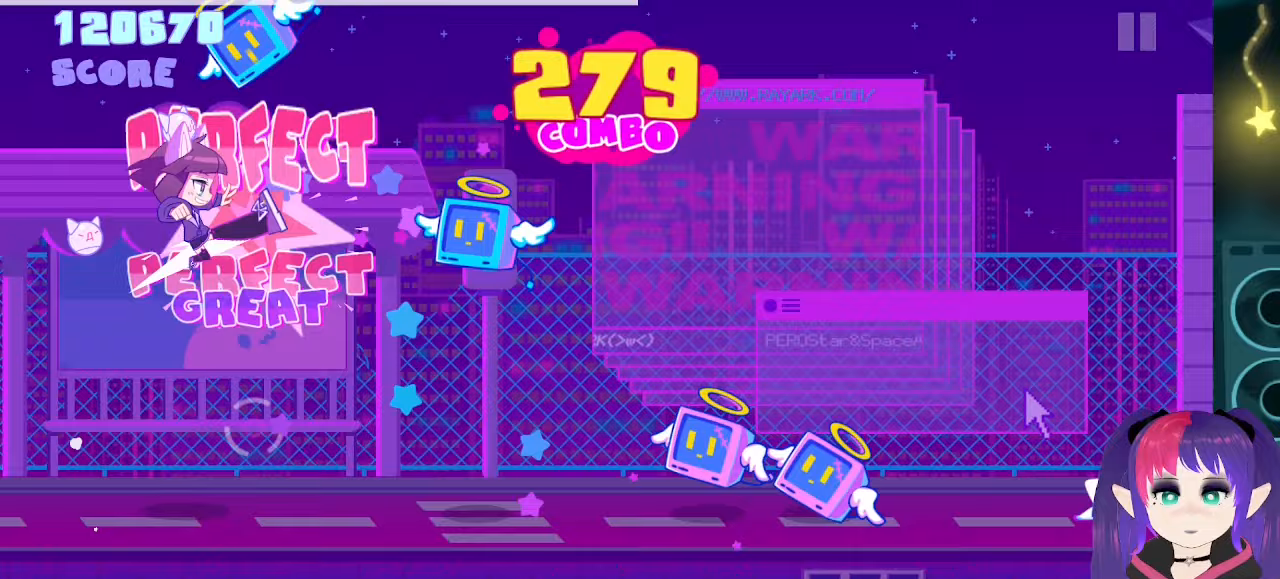
{"buttons": ["A"], "events": [[67, "Y", "up"], [233, "DPAD_UP", "down"], [350, "DPAD_UP", "up"], [433, "A", "down"]]}
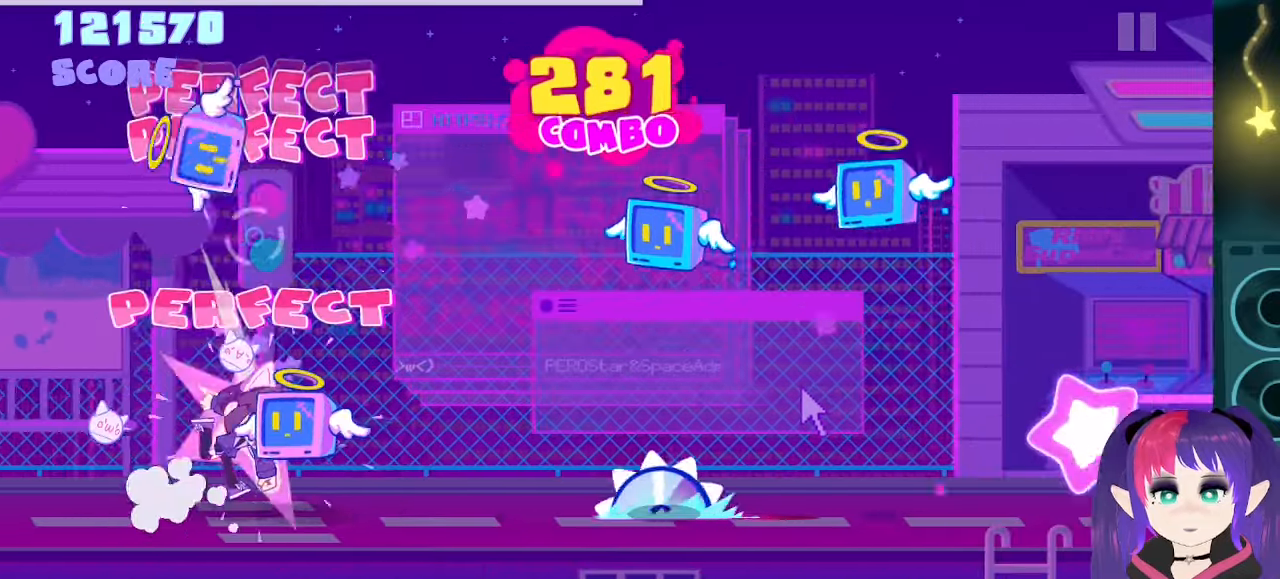
{"buttons": [], "events": [[33, "DPAD_DOWN", "down"], [50, "A", "up"], [100, "DPAD_DOWN", "up"], [300, "DPAD_UP", "down"], [433, "DPAD_UP", "up"]]}